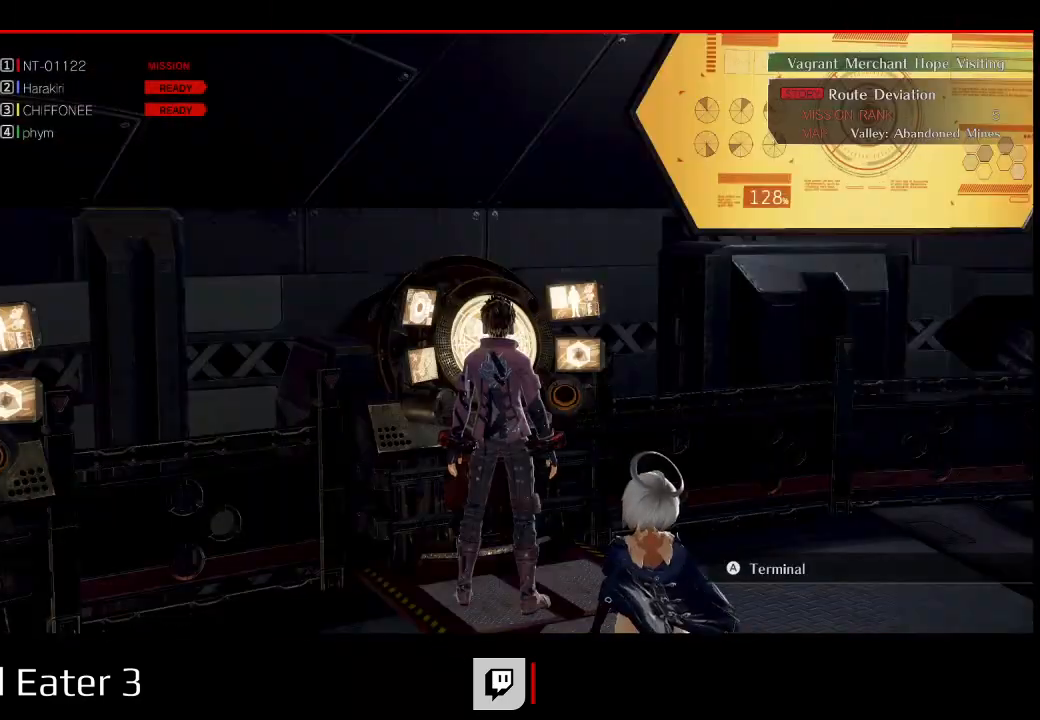
Gameplay with a controller (Xbox layout); each line is a JSON object with the inputs held at the frame after it (dt_ms = milliseconds from this image to that frame). "events" lists button and stick changes between this image and that frame as [ms after this image, input, new state], when the widget could be followed in between.
{"dt_ms": 500, "buttons": ["B", "DPAD_RIGHT"], "left_stick": "right", "right_stick": "right", "events": [[50, "B", "up"], [317, "DPAD_RIGHT", "down"], [333, "left_stick", "right"], [483, "B", "down"], [483, "right_stick", "right"]]}
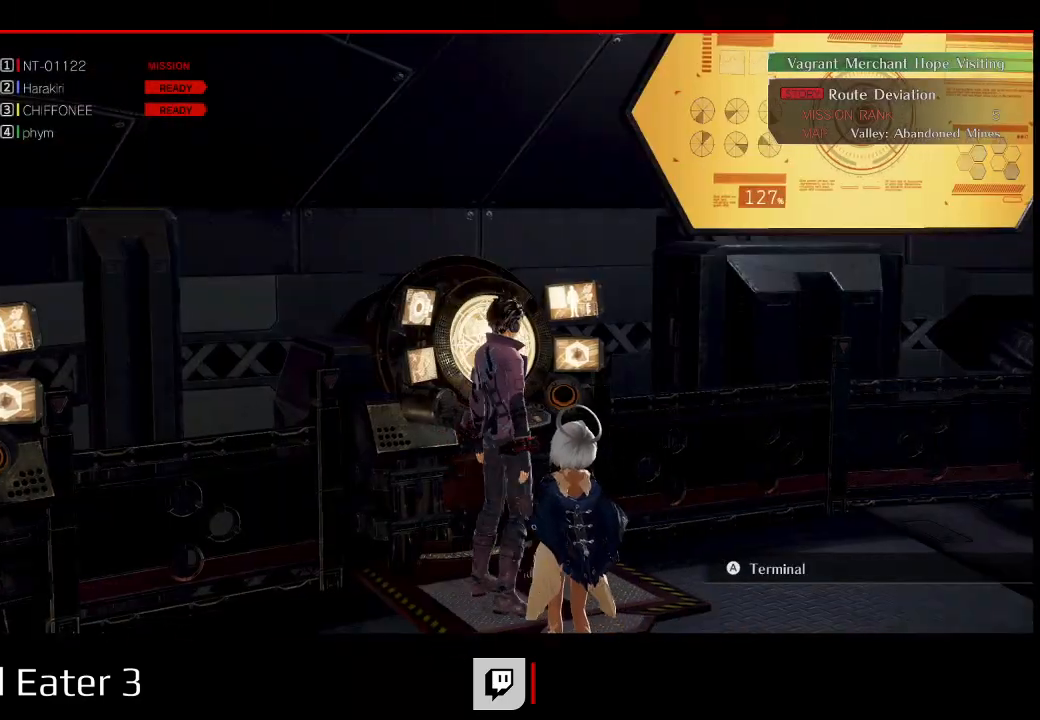
{"dt_ms": 500, "buttons": ["DPAD_UP", "DPAD_RIGHT"], "left_stick": "up-right", "right_stick": "center"}
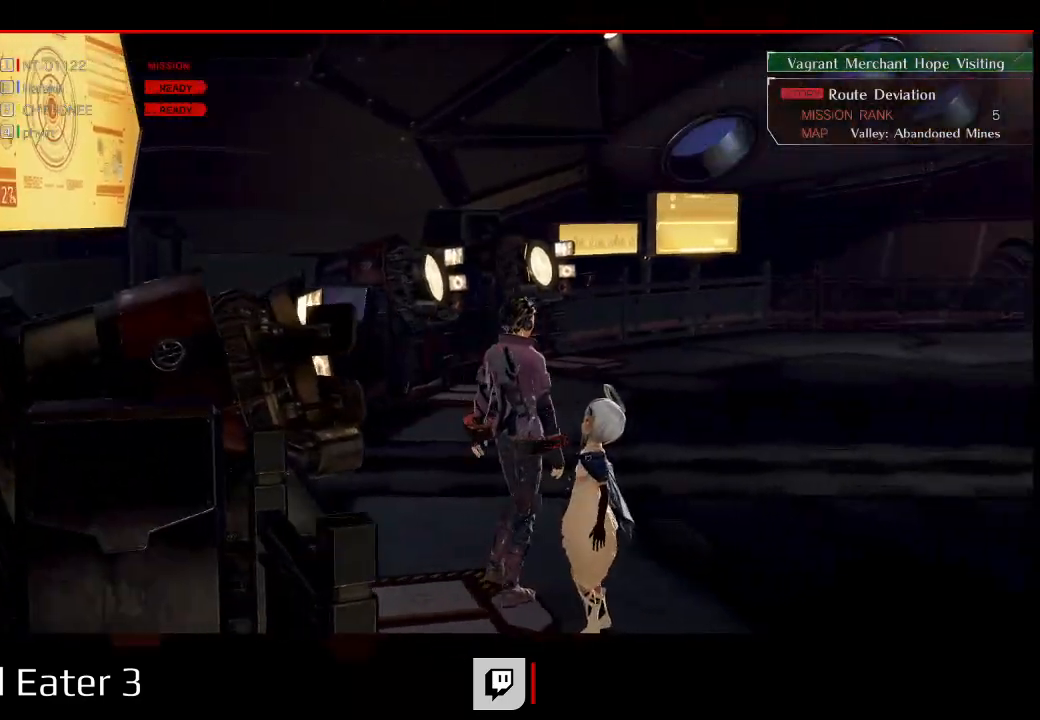
{"dt_ms": 500, "buttons": ["DPAD_UP"], "left_stick": "up", "right_stick": "center"}
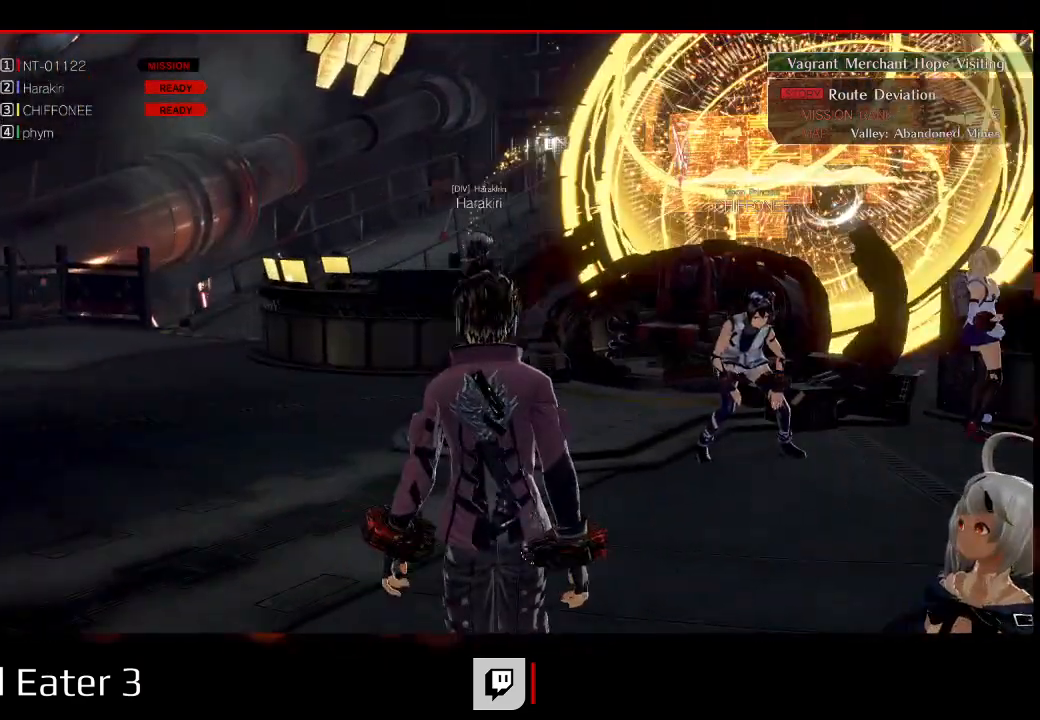
{"dt_ms": 500, "buttons": ["DPAD_UP"], "left_stick": "up", "right_stick": "center", "events": []}
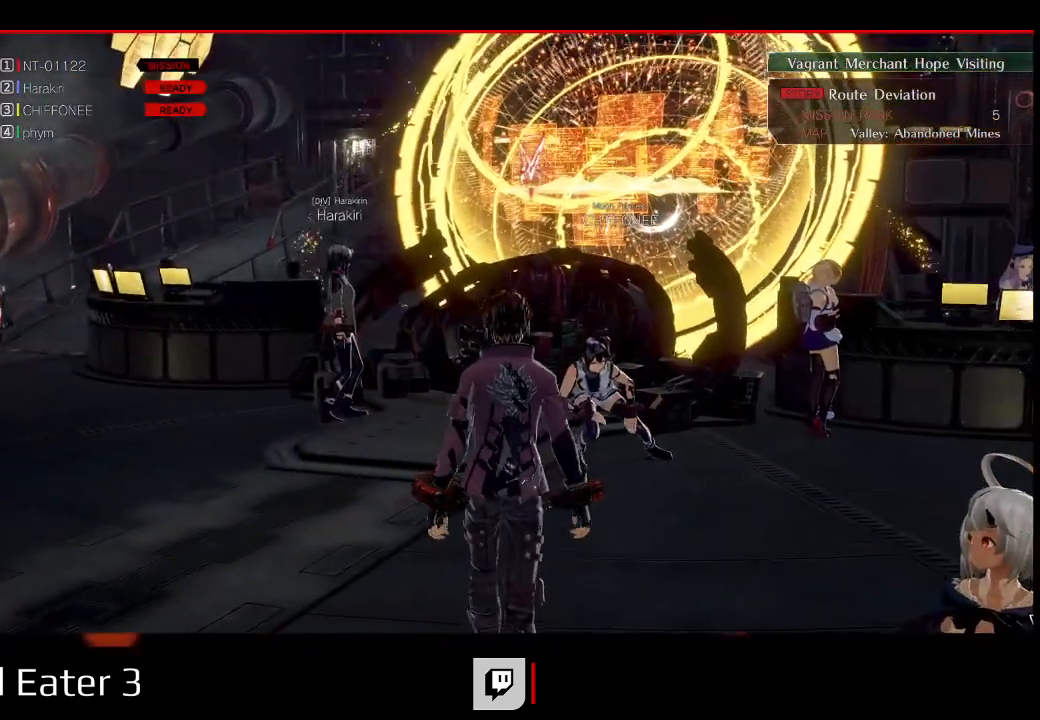
{"dt_ms": 500, "buttons": ["DPAD_UP"], "left_stick": "up", "right_stick": "center"}
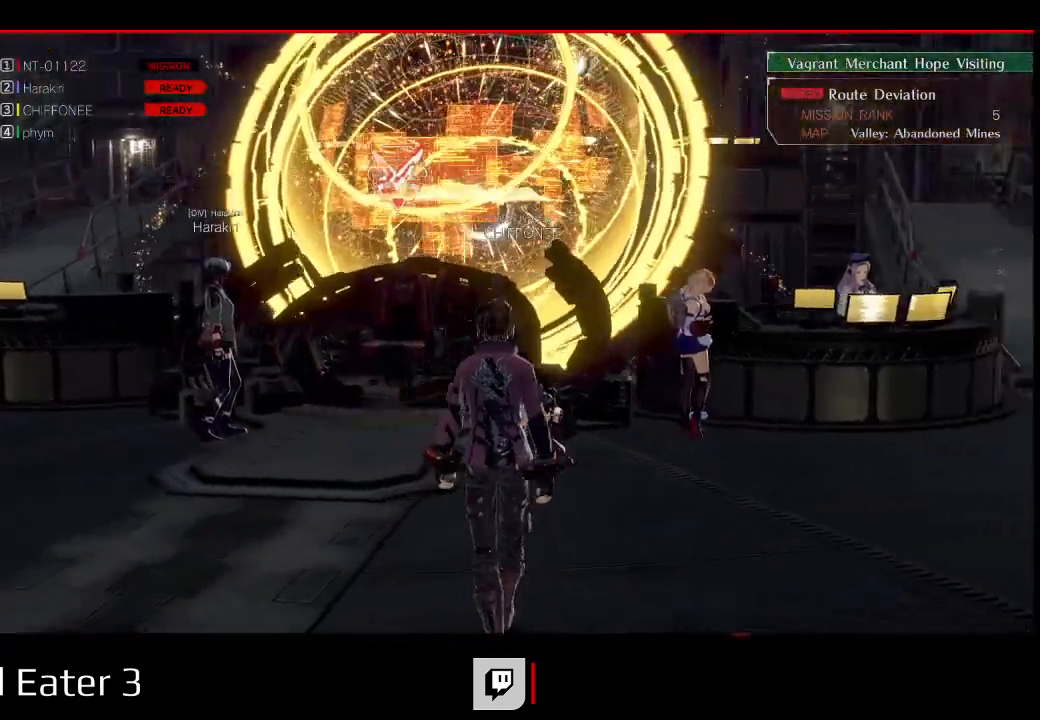
{"dt_ms": 500, "buttons": ["DPAD_UP"], "left_stick": "up-left", "right_stick": "center", "events": [[67, "left_stick", "up-left"]]}
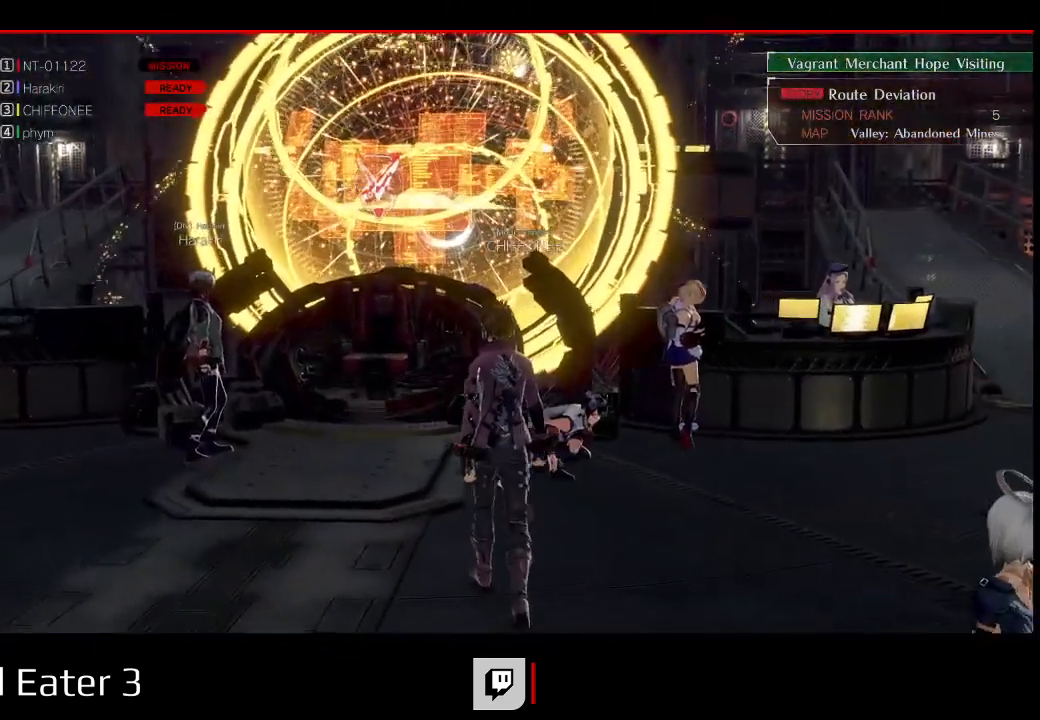
{"dt_ms": 500, "buttons": ["DPAD_UP"], "left_stick": "up-left", "right_stick": "center", "events": []}
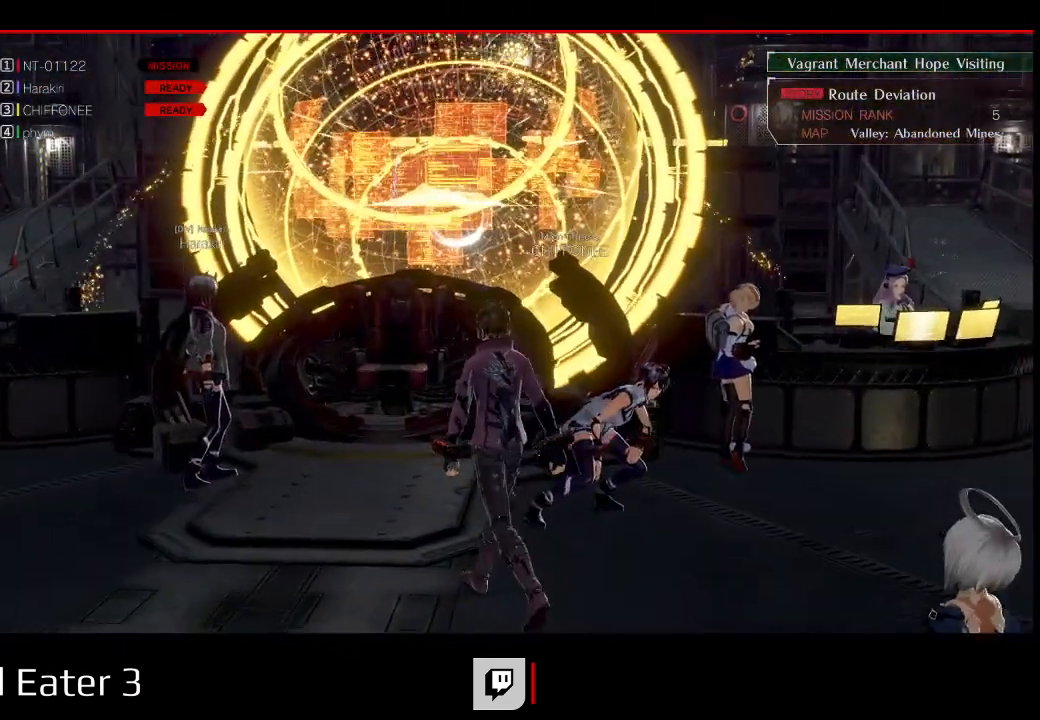
{"dt_ms": 1000, "buttons": ["DPAD_UP"], "left_stick": "up-left", "right_stick": "center"}
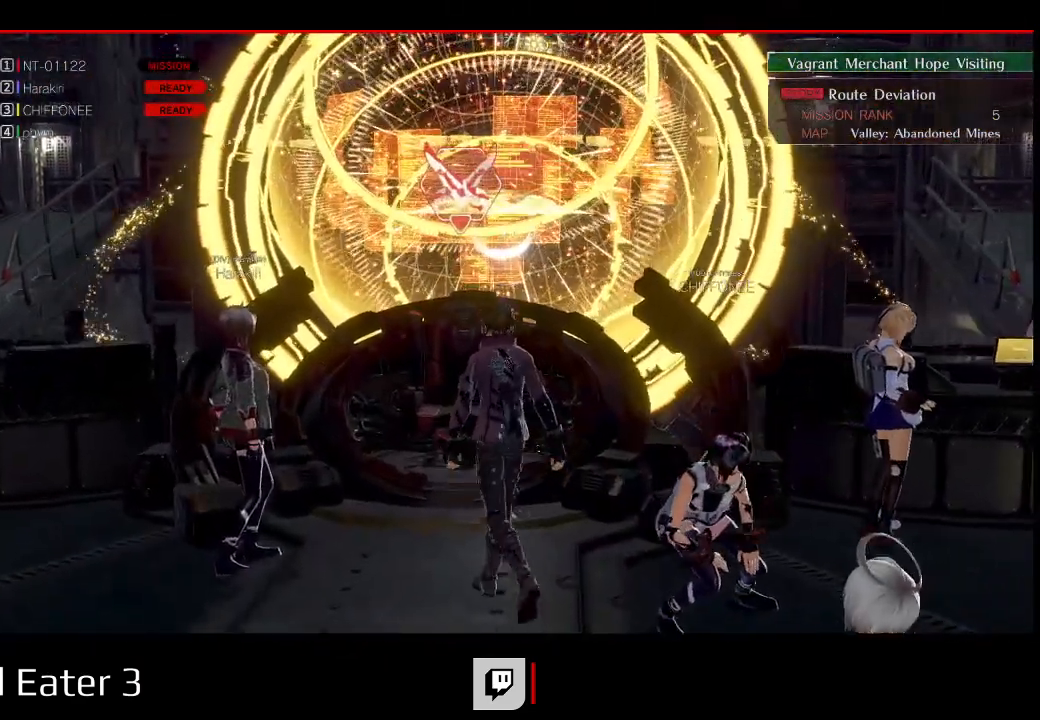
{"dt_ms": 500, "buttons": ["DPAD_UP"], "left_stick": "up", "right_stick": "center", "events": [[17, "DPAD_LEFT", "down"], [367, "DPAD_LEFT", "up"], [433, "left_stick", "up"]]}
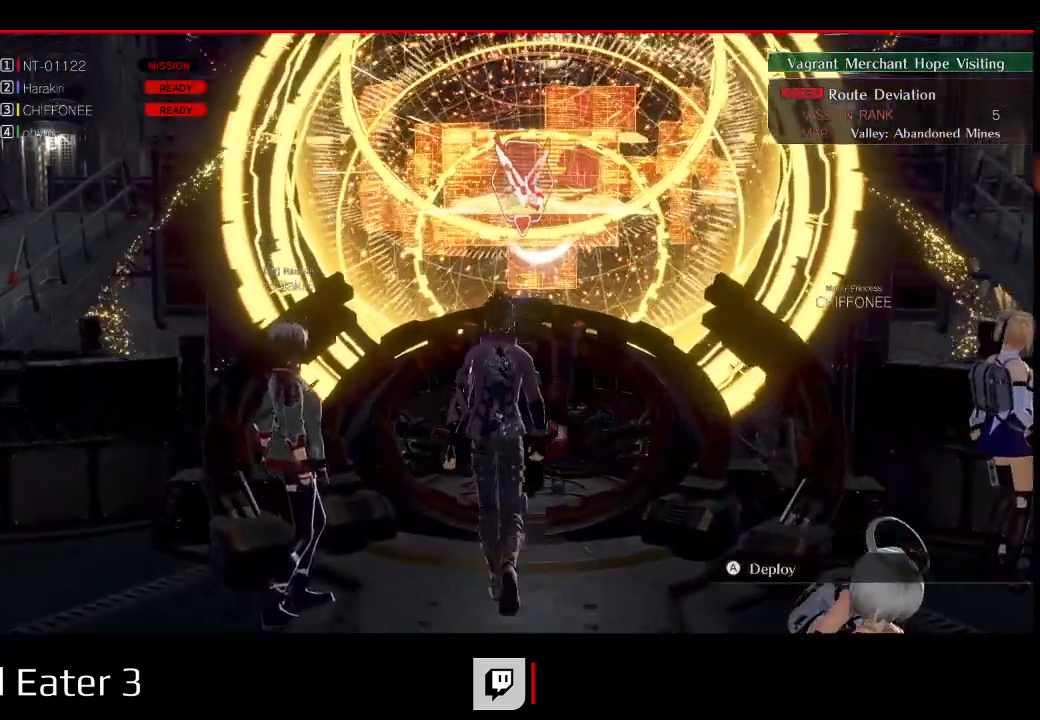
{"dt_ms": 500, "buttons": [], "left_stick": "center", "right_stick": "center", "events": [[317, "left_stick", "center"], [367, "DPAD_UP", "up"]]}
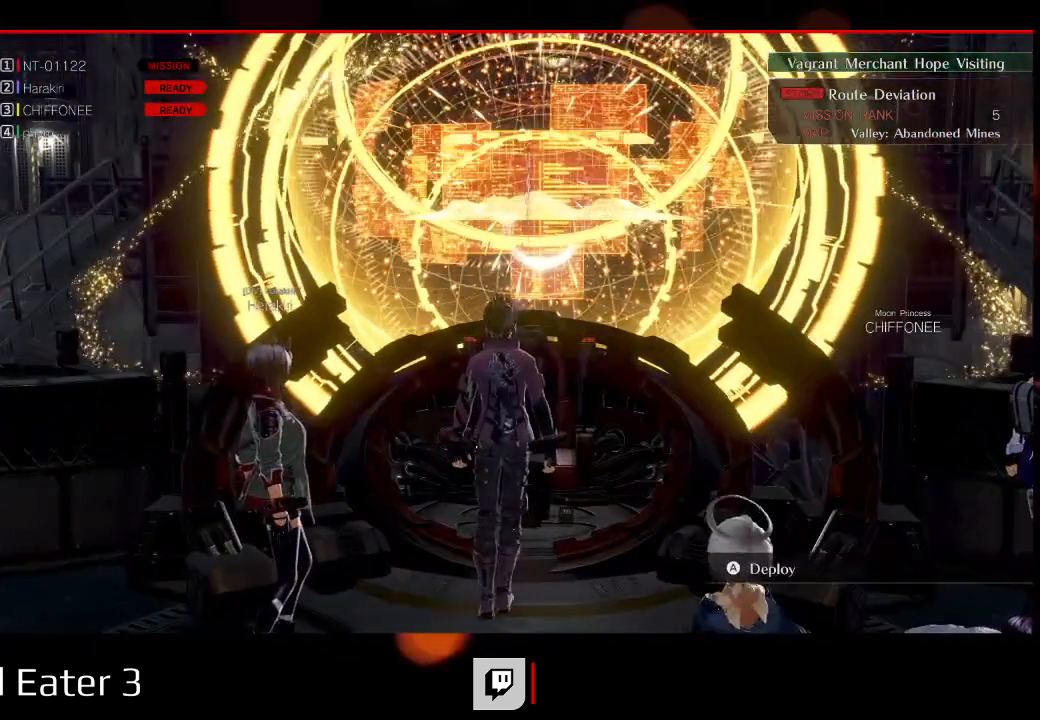
{"dt_ms": 500, "buttons": [], "left_stick": "center", "right_stick": "center", "events": []}
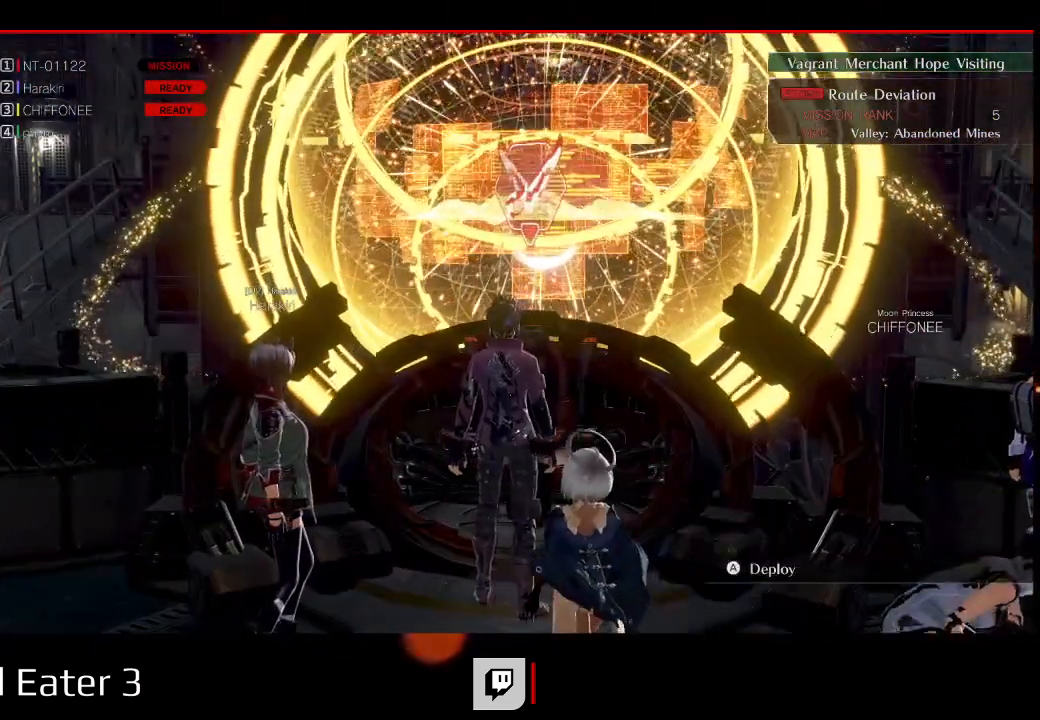
{"dt_ms": 500, "buttons": [], "left_stick": "center", "right_stick": "center", "events": []}
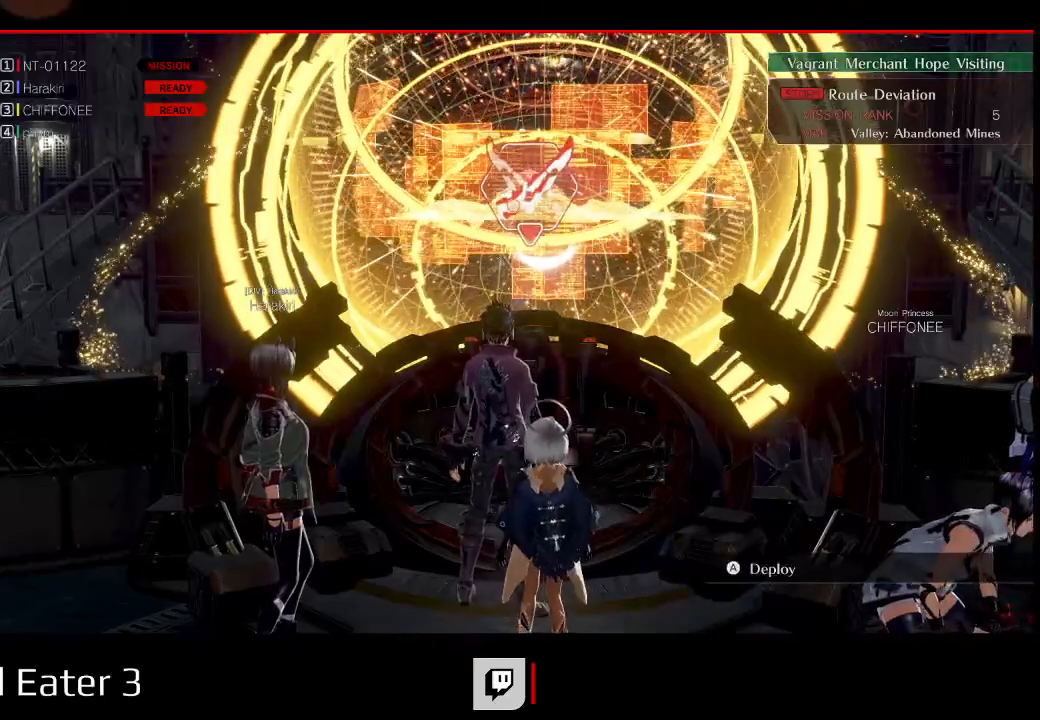
{"dt_ms": 500, "buttons": [], "left_stick": "center", "right_stick": "center", "events": []}
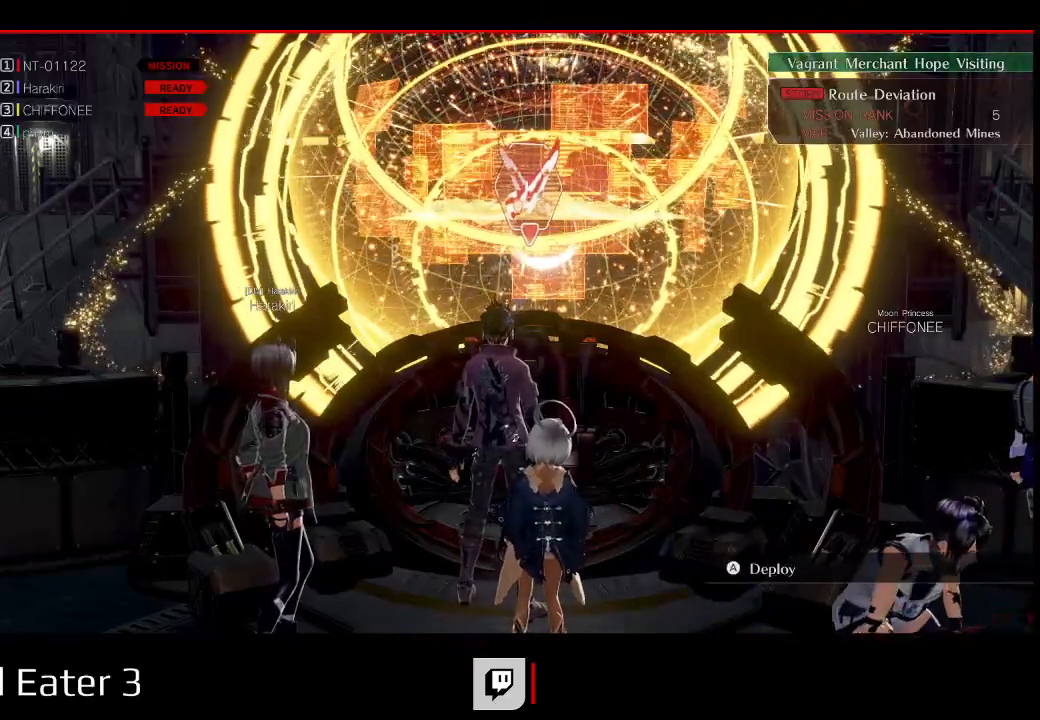
{"dt_ms": 500, "buttons": [], "left_stick": "center", "right_stick": "center", "events": []}
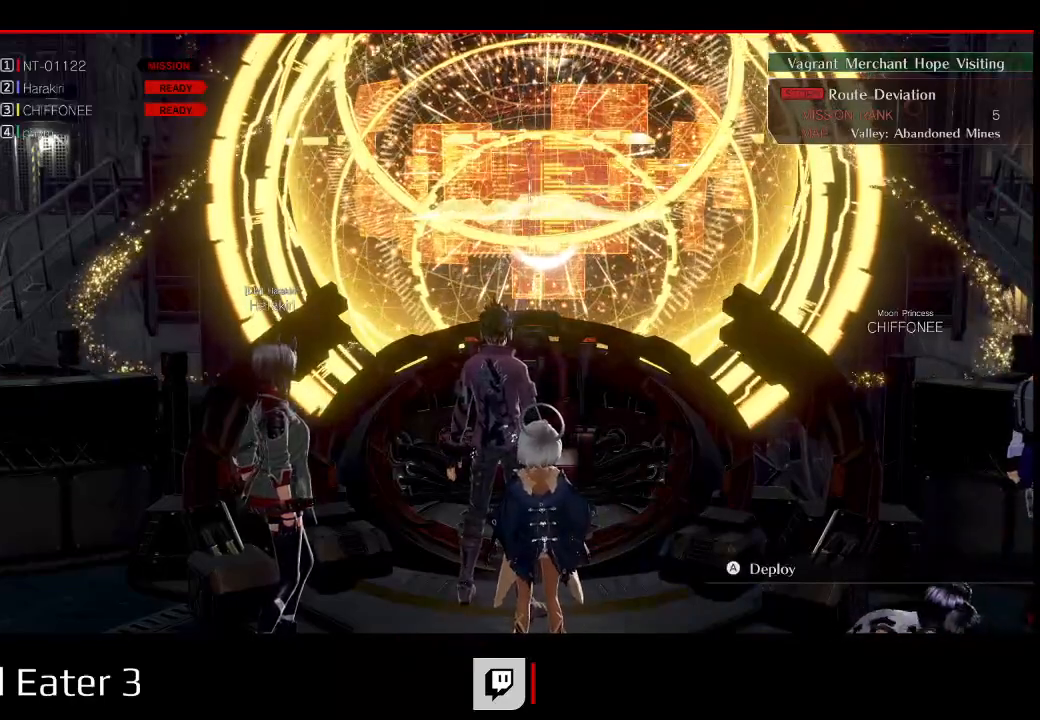
{"dt_ms": 500, "buttons": [], "left_stick": "center", "right_stick": "center", "events": []}
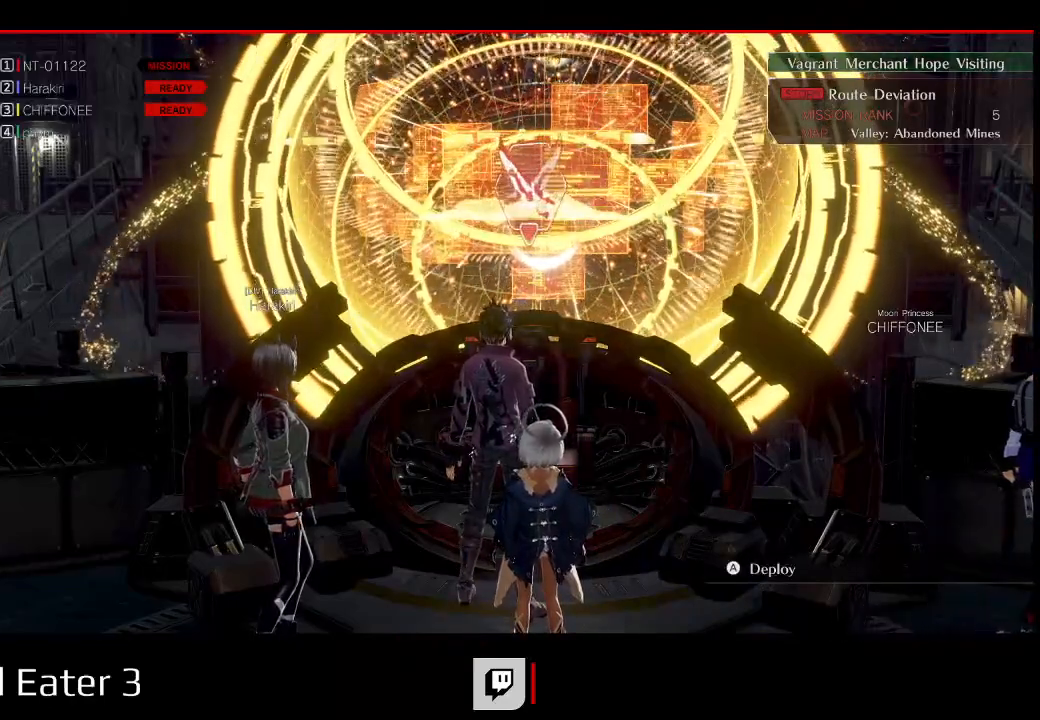
{"dt_ms": 500, "buttons": [], "left_stick": "center", "right_stick": "center", "events": []}
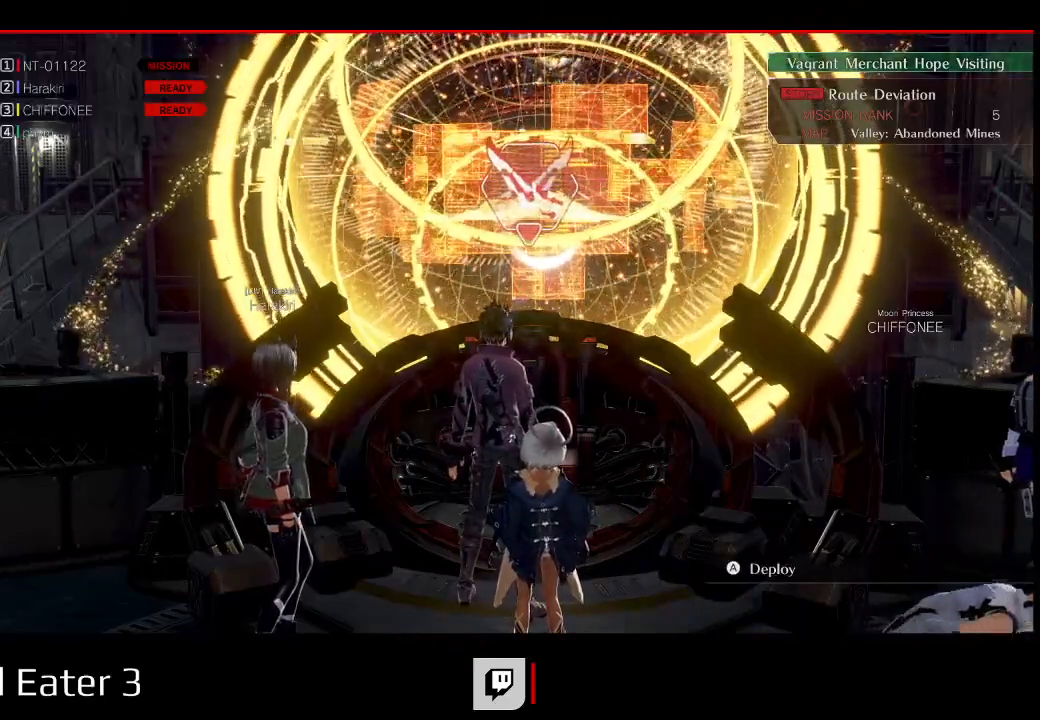
{"dt_ms": 500, "buttons": [], "left_stick": "center", "right_stick": "center", "events": []}
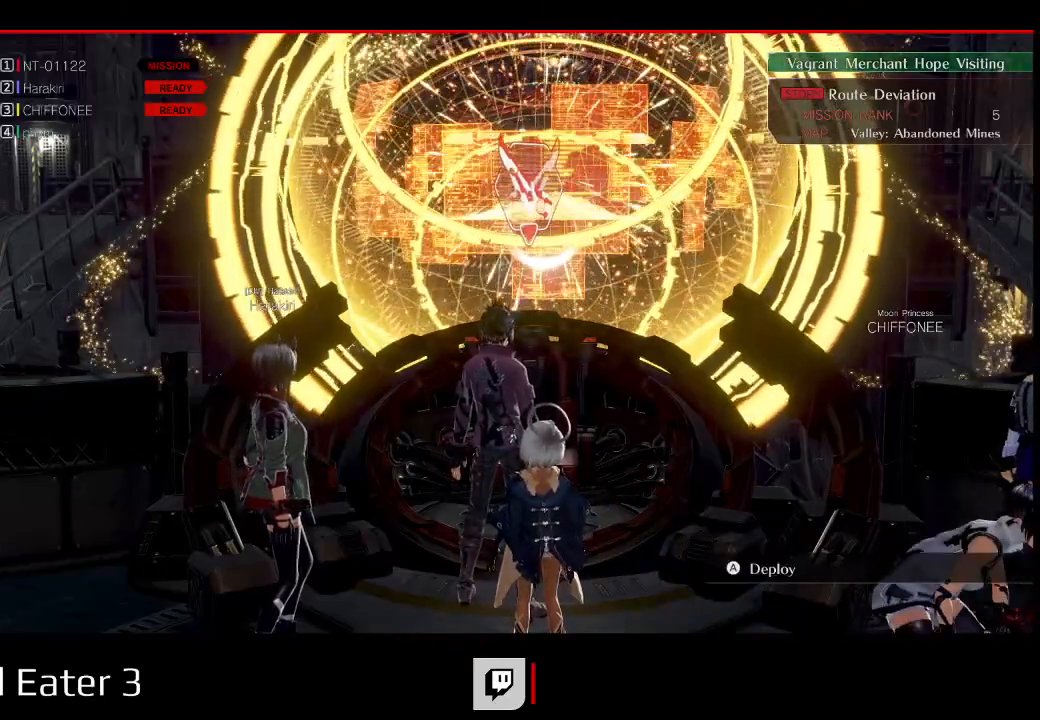
{"dt_ms": 500, "buttons": [], "left_stick": "center", "right_stick": "center", "events": []}
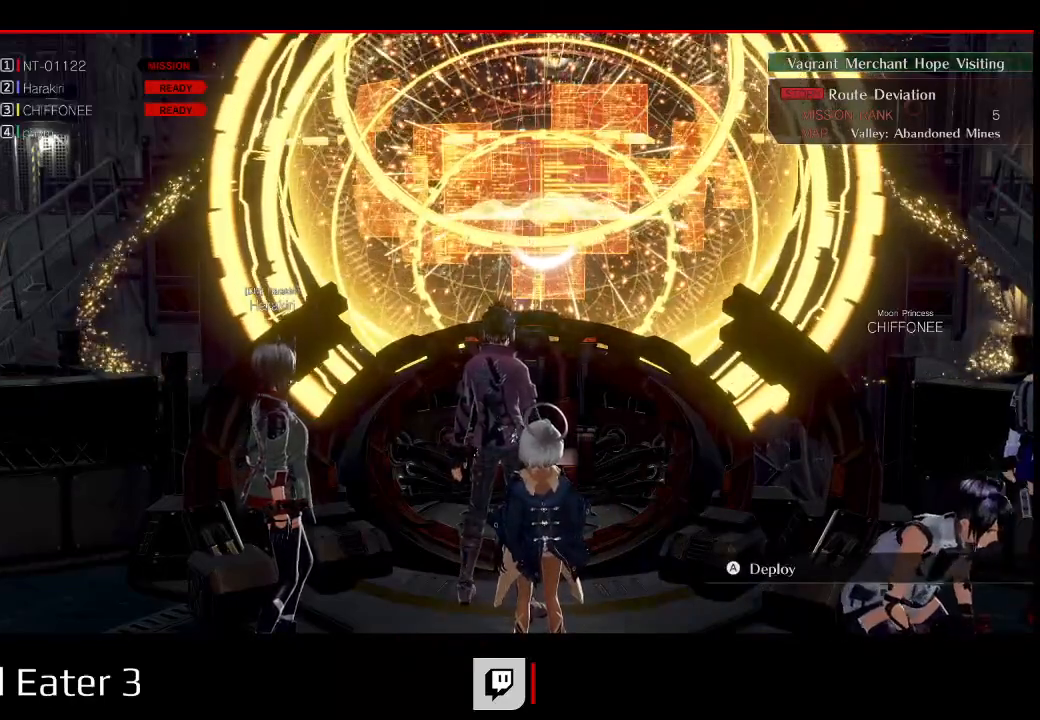
{"dt_ms": 500, "buttons": [], "left_stick": "center", "right_stick": "center", "events": [[67, "A", "down"], [217, "A", "up"]]}